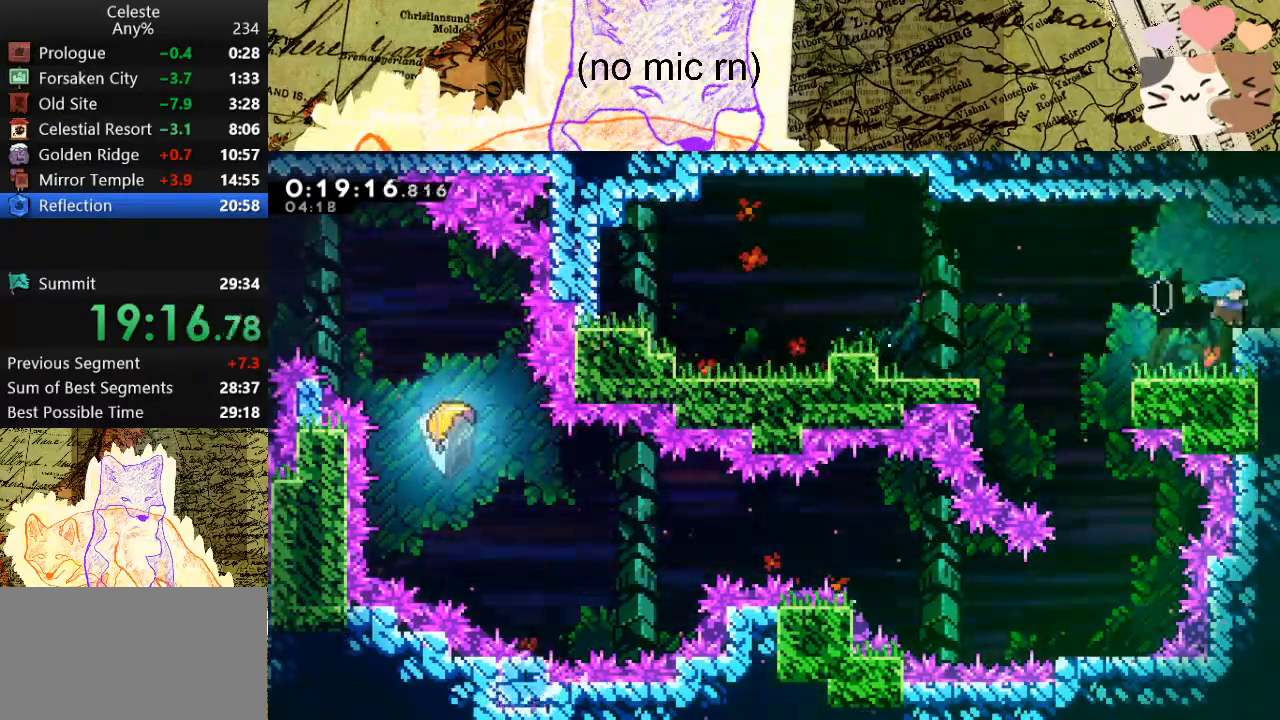
Gameplay with keyboard; each line is a JSON object with the keys held at the frame after it. "events" lists presses ("down") and releases ("up") of "a", "d", "dash", "demo", "grab", "jump", "map", "menu", "s", "space" and "w" between this image and that frame as [ms after this image, input, new state], when the widget could be followed in between. No other keys are recorded. Mouse input is not recorded. Key names are as the overlay labels them; some are game actions (e.g. jump) rather than physical keys.
{"keys": ["d", "s"], "events": [[67, "dash", "down"], [100, "space", "down"], [200, "dash", "up"], [200, "space", "up"]]}
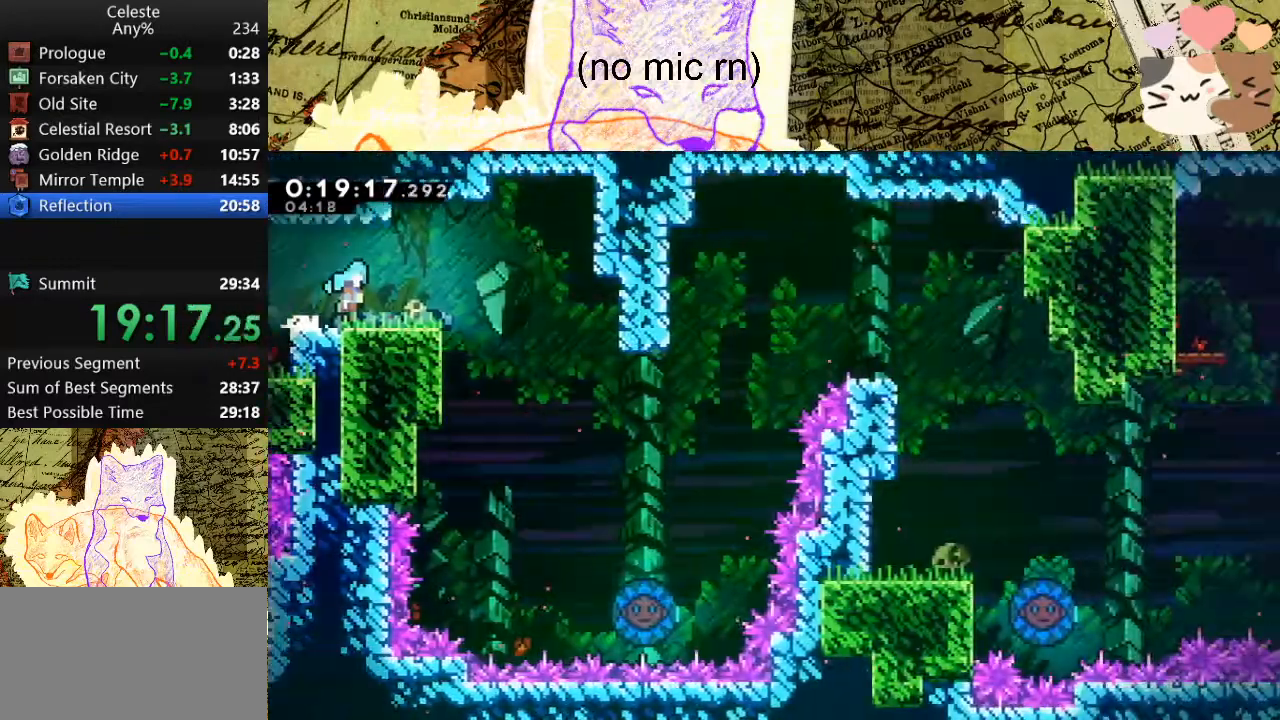
{"keys": ["d", "s"], "events": []}
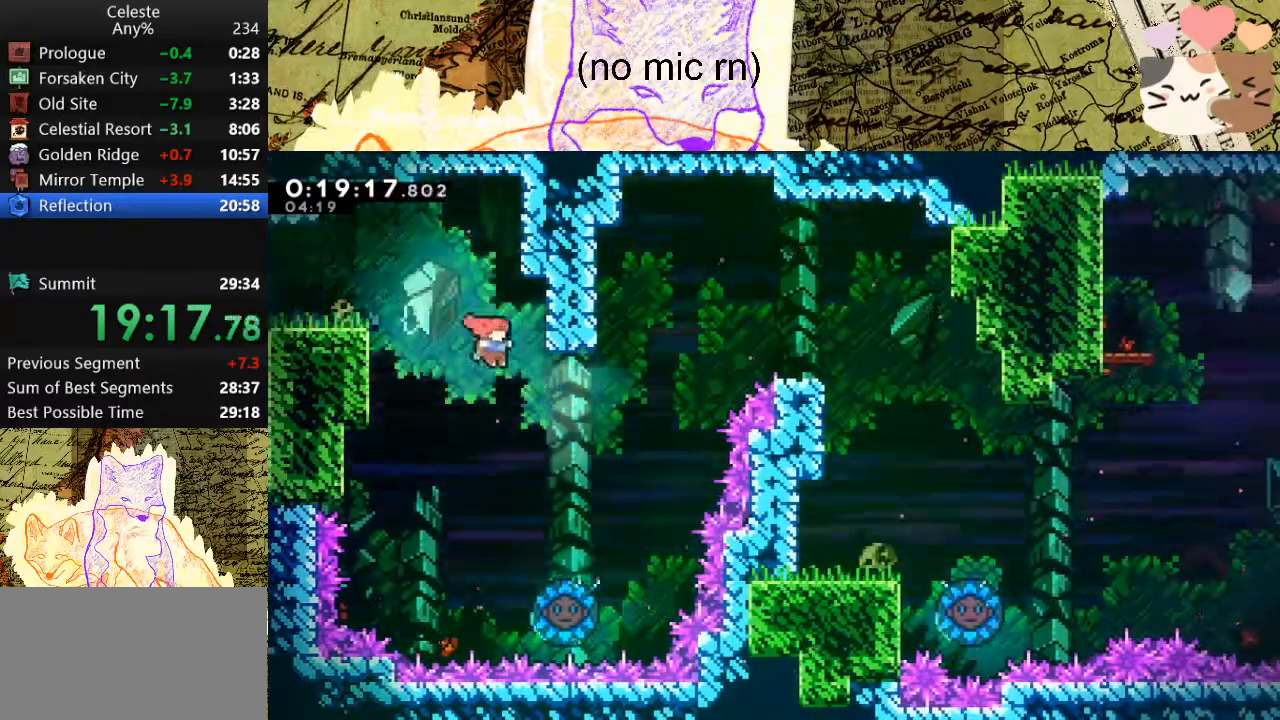
{"keys": ["d"], "events": [[67, "s", "up"], [167, "dash", "down"], [167, "w", "down"], [333, "dash", "up"], [333, "w", "up"]]}
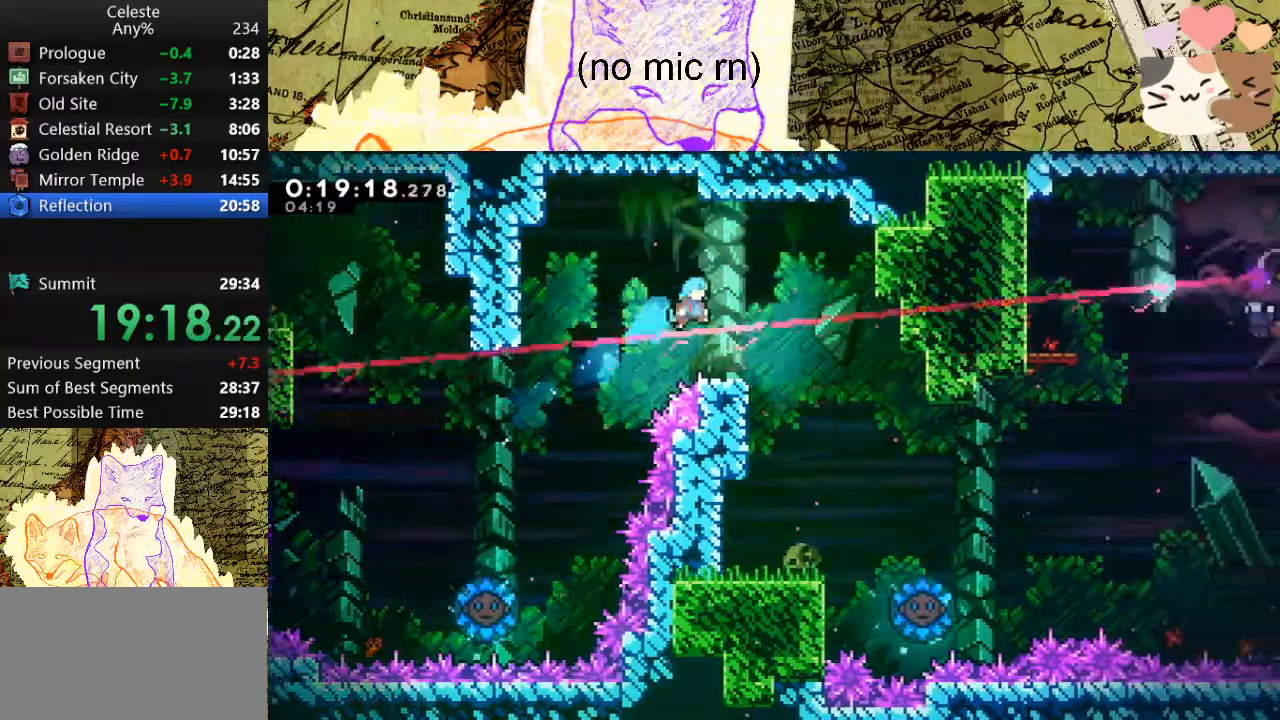
{"keys": ["d"], "events": []}
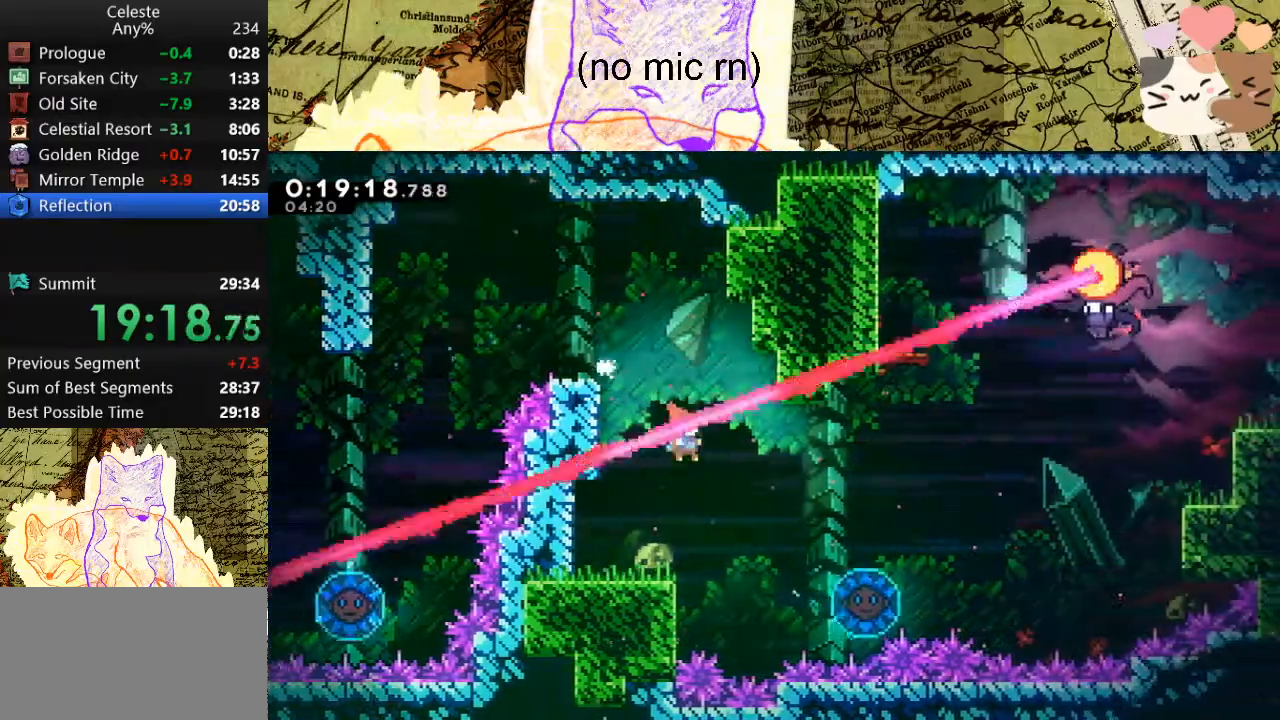
{"keys": [], "events": [[100, "dash", "down"], [233, "d", "up"], [233, "dash", "up"]]}
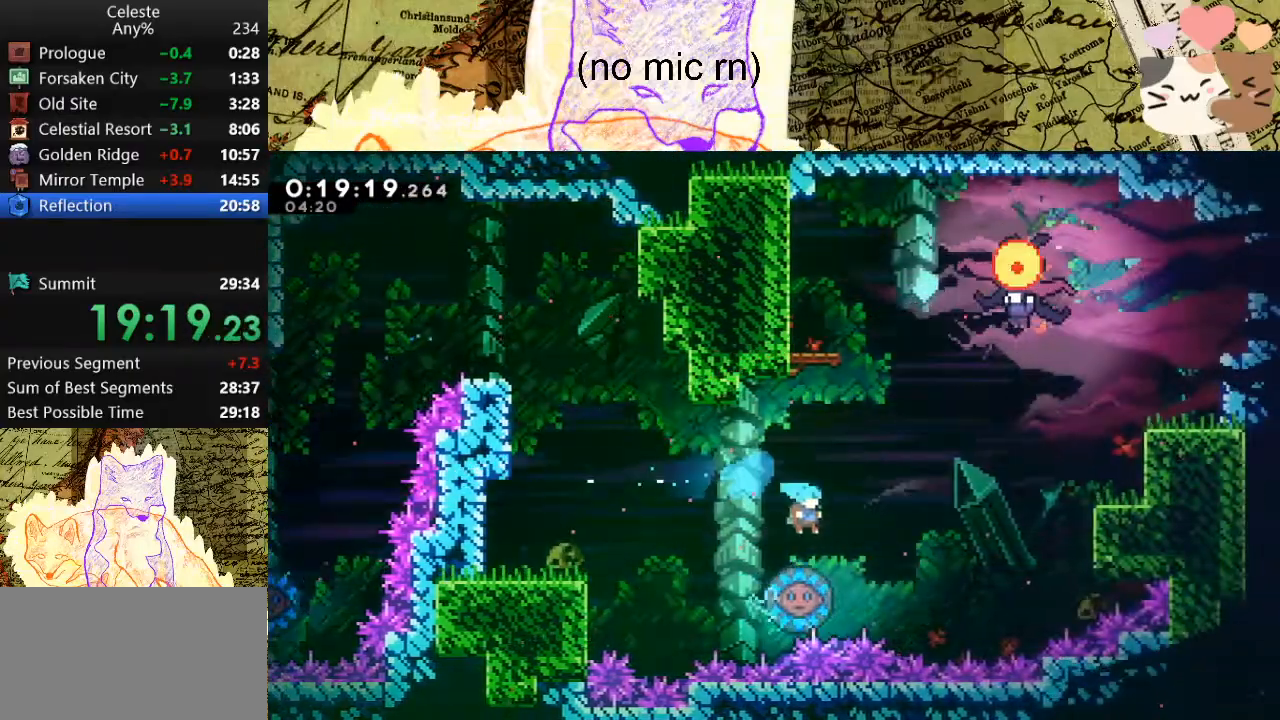
{"keys": ["d", "dash", "w"], "events": [[67, "d", "down"], [400, "dash", "down"], [400, "w", "down"]]}
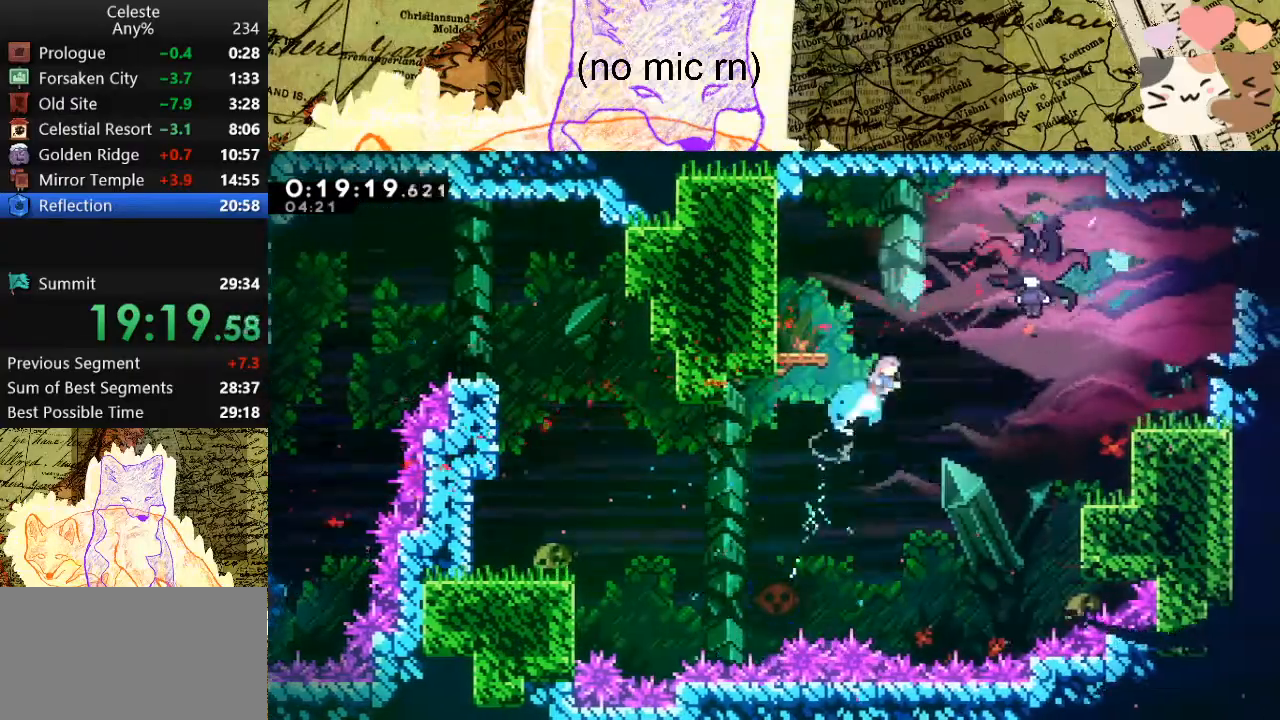
{"keys": ["s"], "events": [[100, "w", "up"], [133, "dash", "up"], [267, "s", "down"], [333, "d", "up"]]}
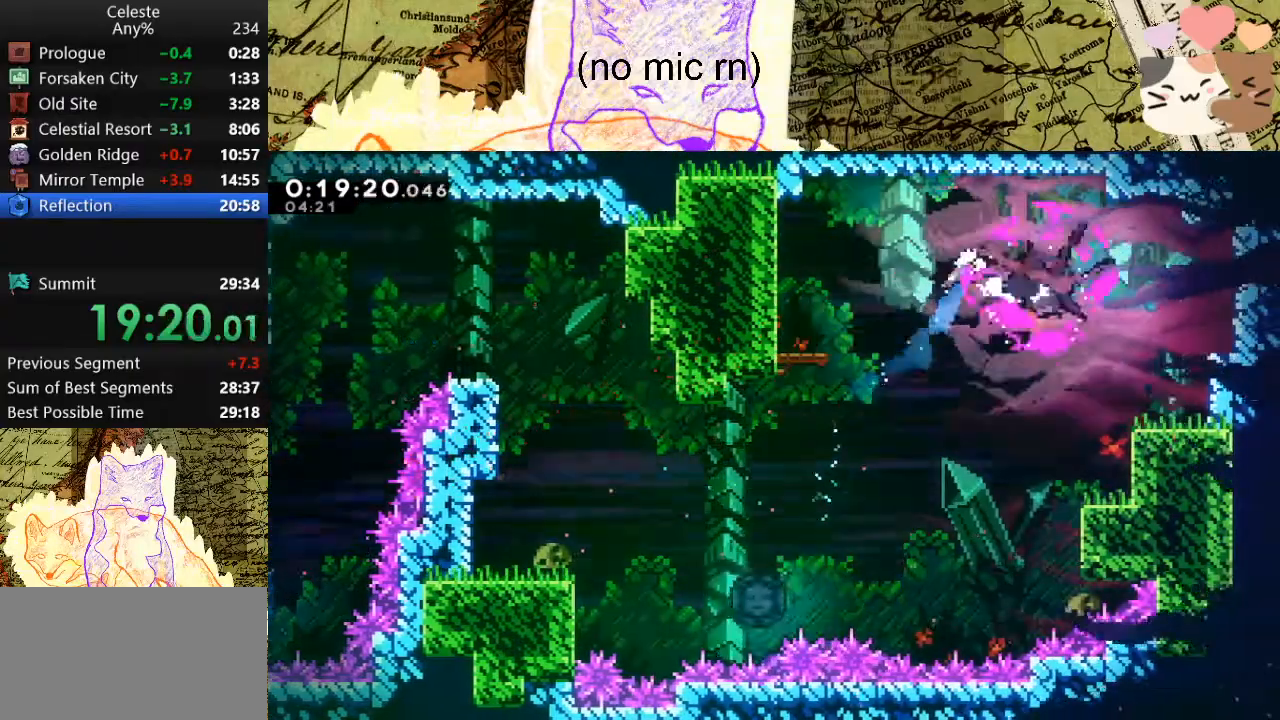
{"keys": ["dash", "s"], "events": [[400, "dash", "down"]]}
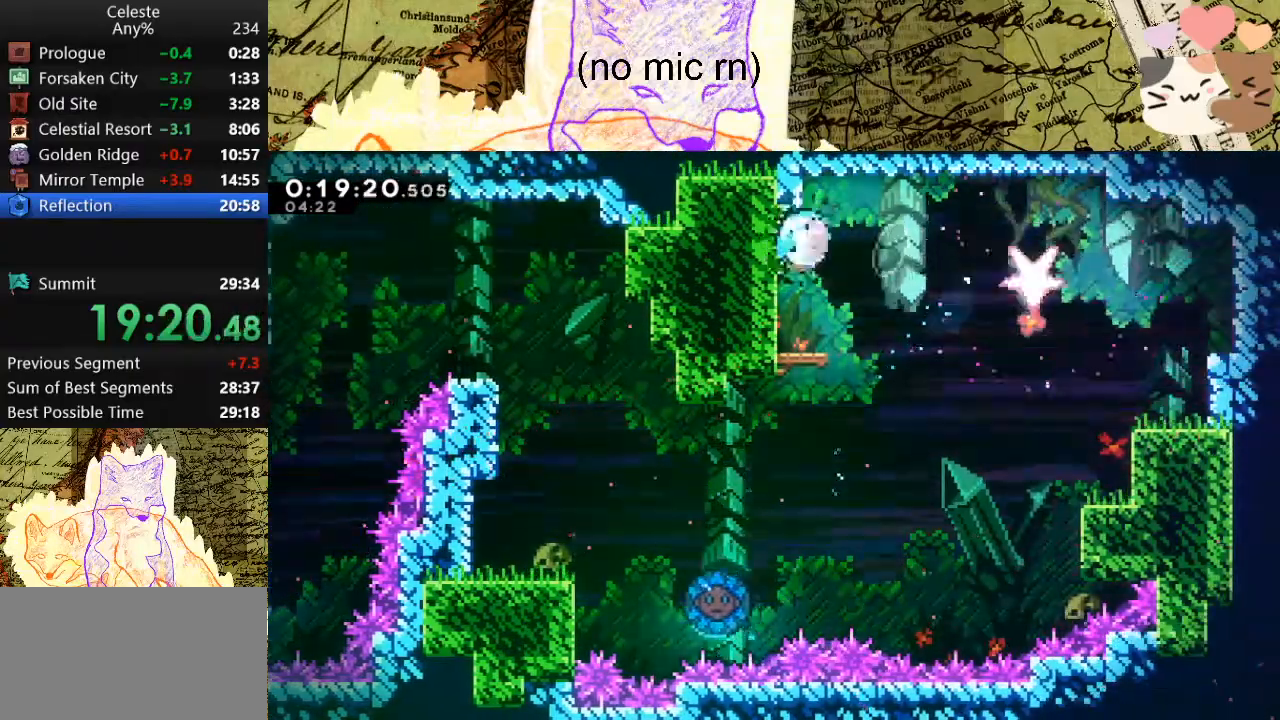
{"keys": ["d", "dash", "s", "space"], "events": [[100, "dash", "up"], [167, "d", "down"], [233, "dash", "down"], [267, "space", "down"]]}
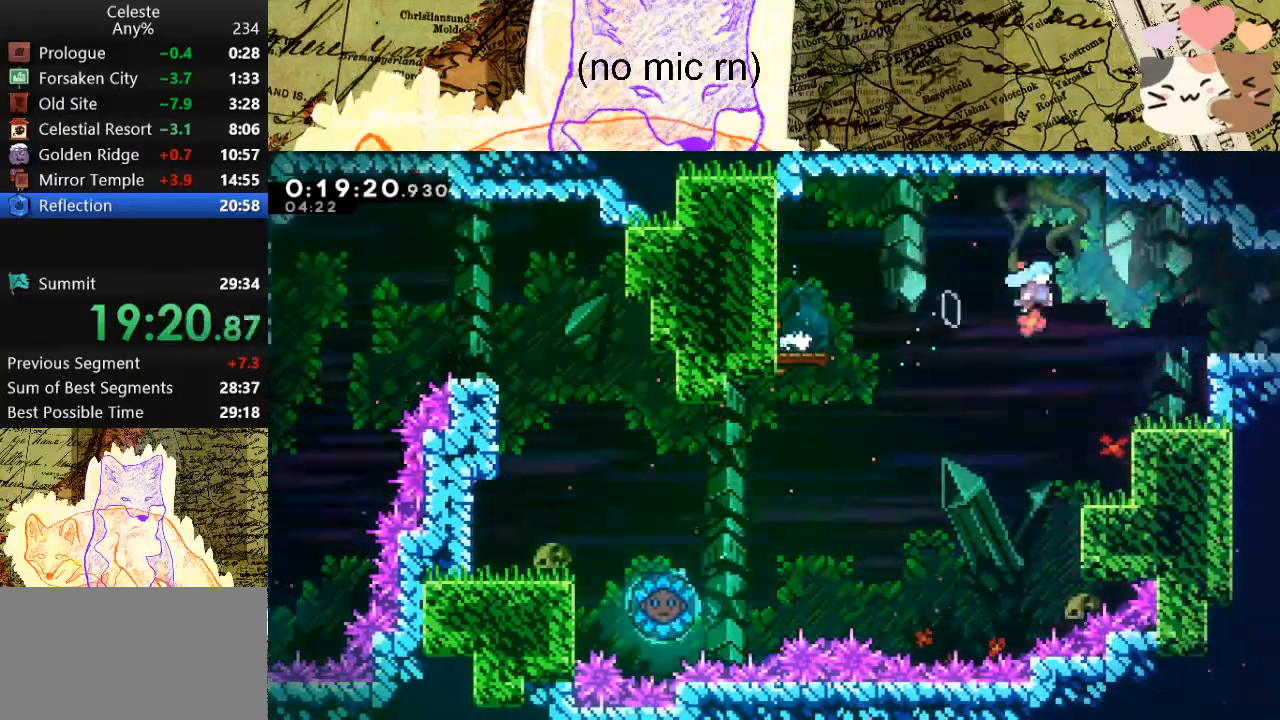
{"keys": ["d"], "events": [[167, "dash", "up"], [267, "space", "up"], [300, "dash", "down"], [433, "dash", "up"], [433, "s", "up"]]}
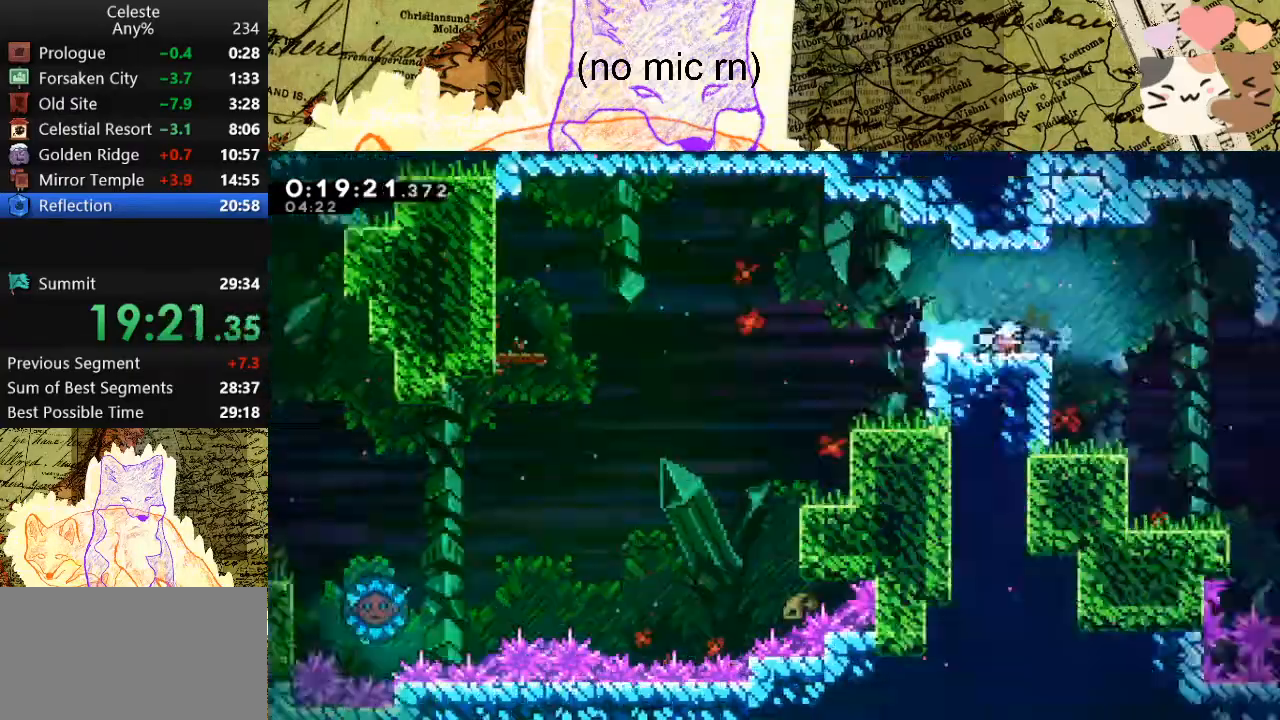
{"keys": ["d"], "events": []}
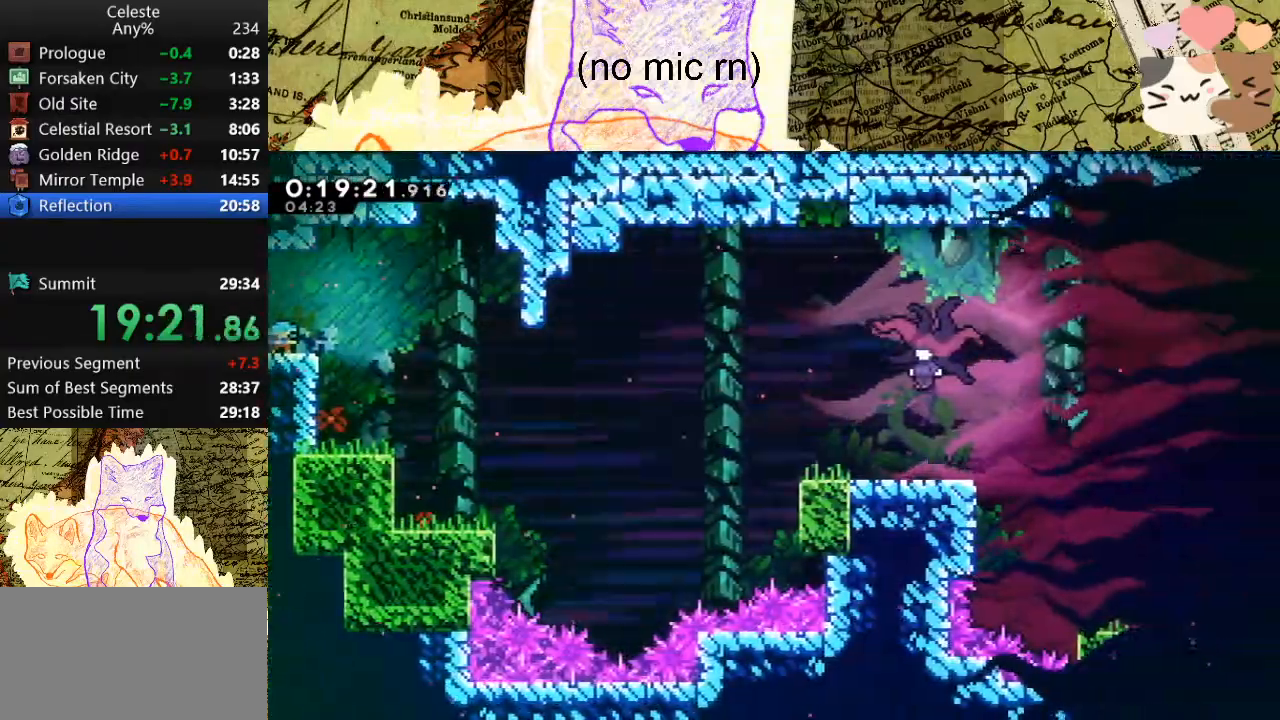
{"keys": ["d"], "events": [[133, "space", "down"], [200, "space", "up"]]}
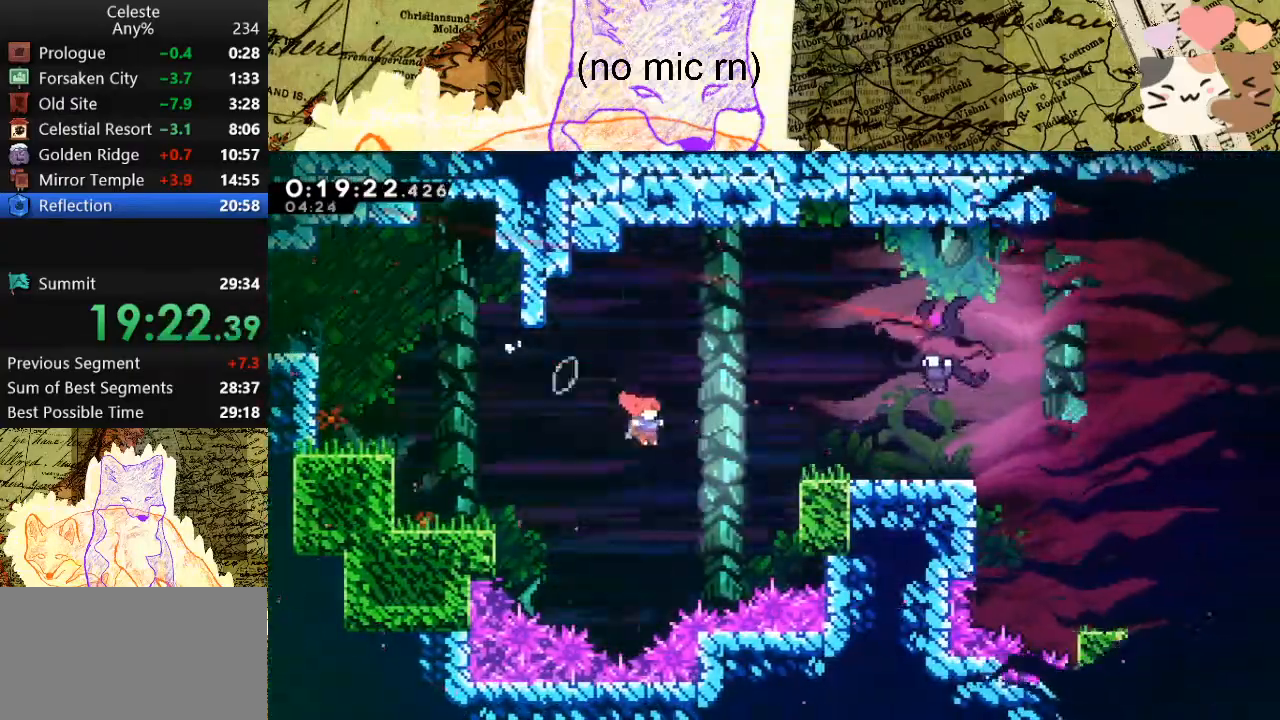
{"keys": ["d", "grab", "s"], "events": [[67, "dash", "down"], [67, "grab", "down"], [233, "dash", "up"], [267, "space", "down"], [500, "s", "down"], [500, "space", "up"]]}
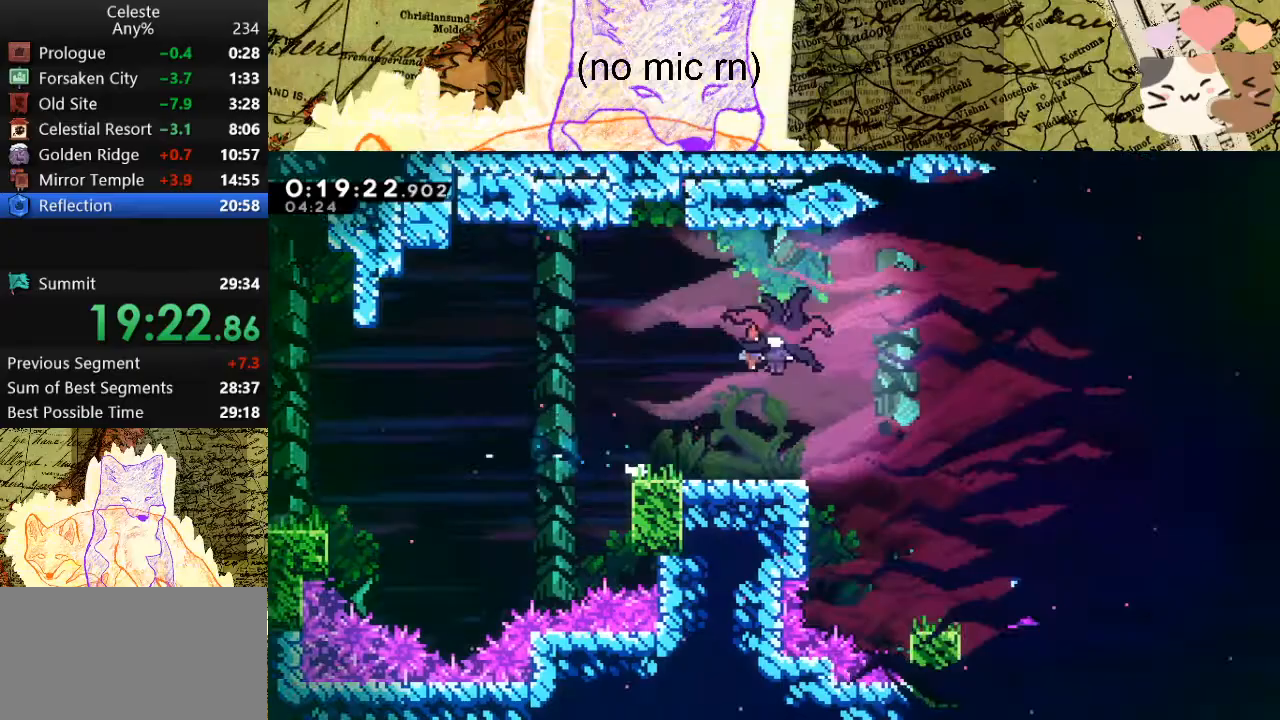
{"keys": ["d", "grab", "s"], "events": []}
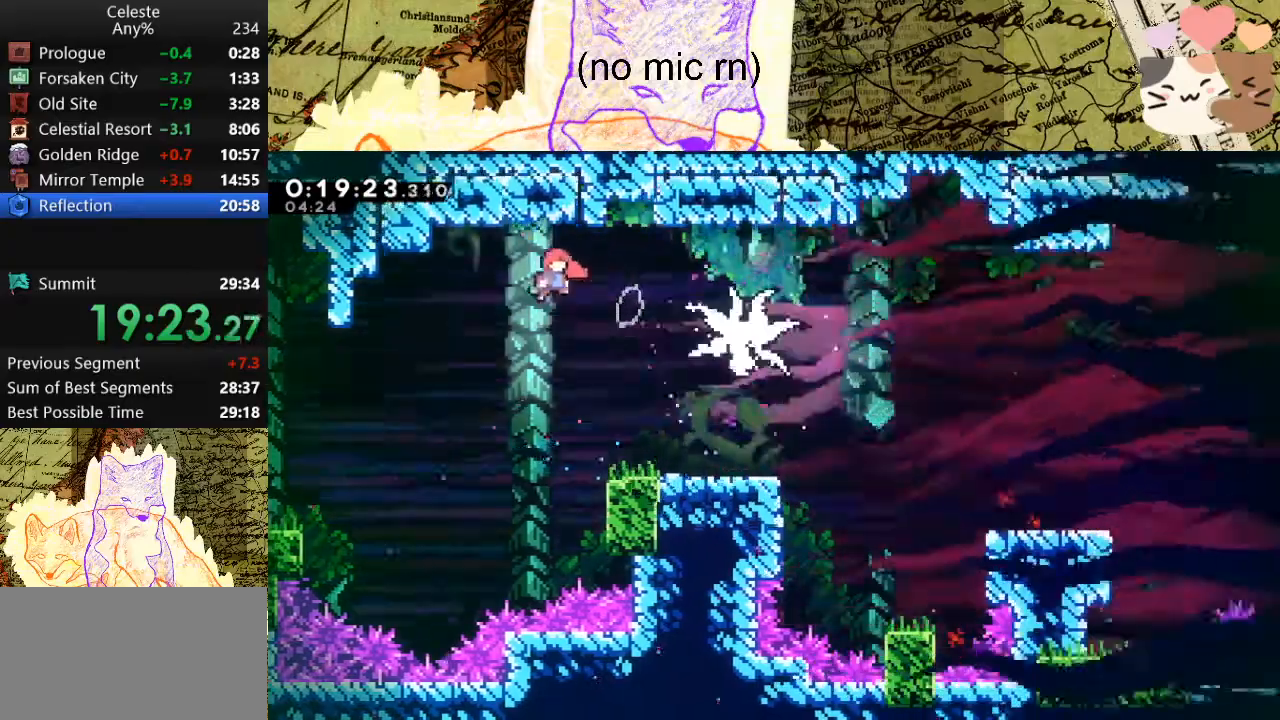
{"keys": ["d", "dash", "grab", "s"], "events": [[33, "dash", "down"], [200, "dash", "up"], [433, "dash", "down"]]}
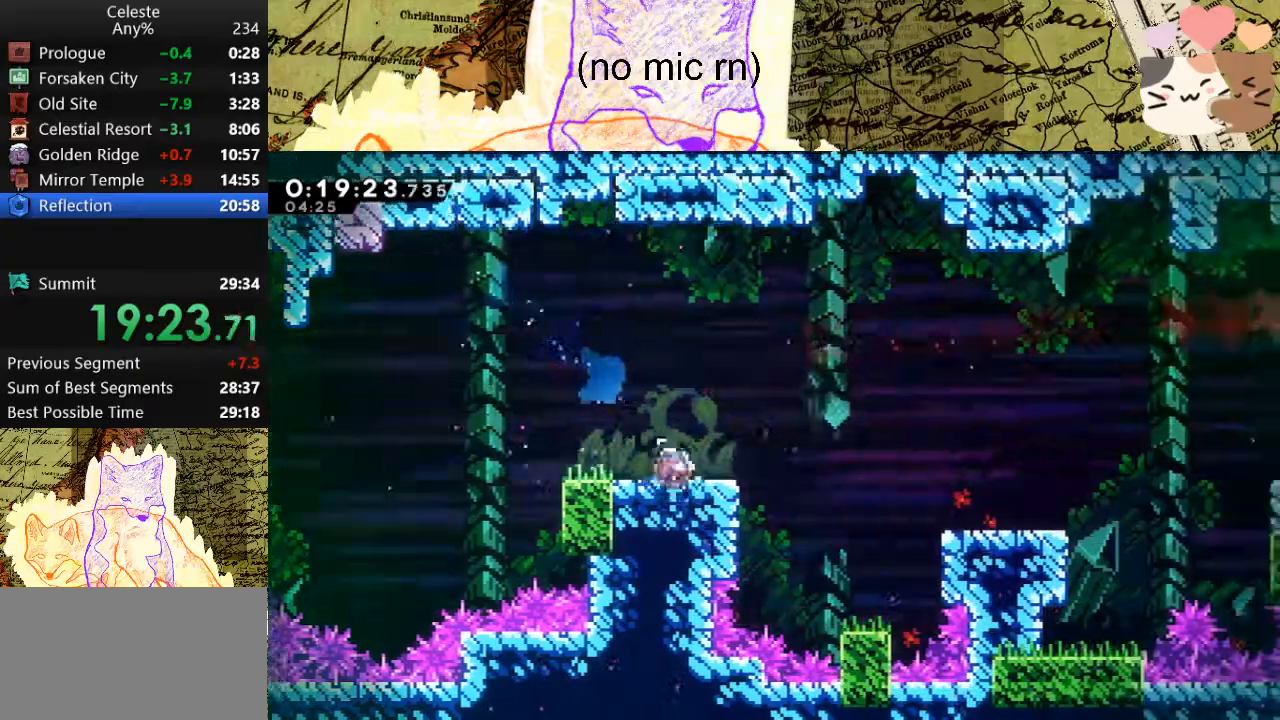
{"keys": ["d", "grab", "space"], "events": [[133, "space", "down"], [167, "dash", "up"], [267, "dash", "down"], [267, "space", "up"], [400, "s", "up"], [467, "dash", "up"], [467, "space", "down"]]}
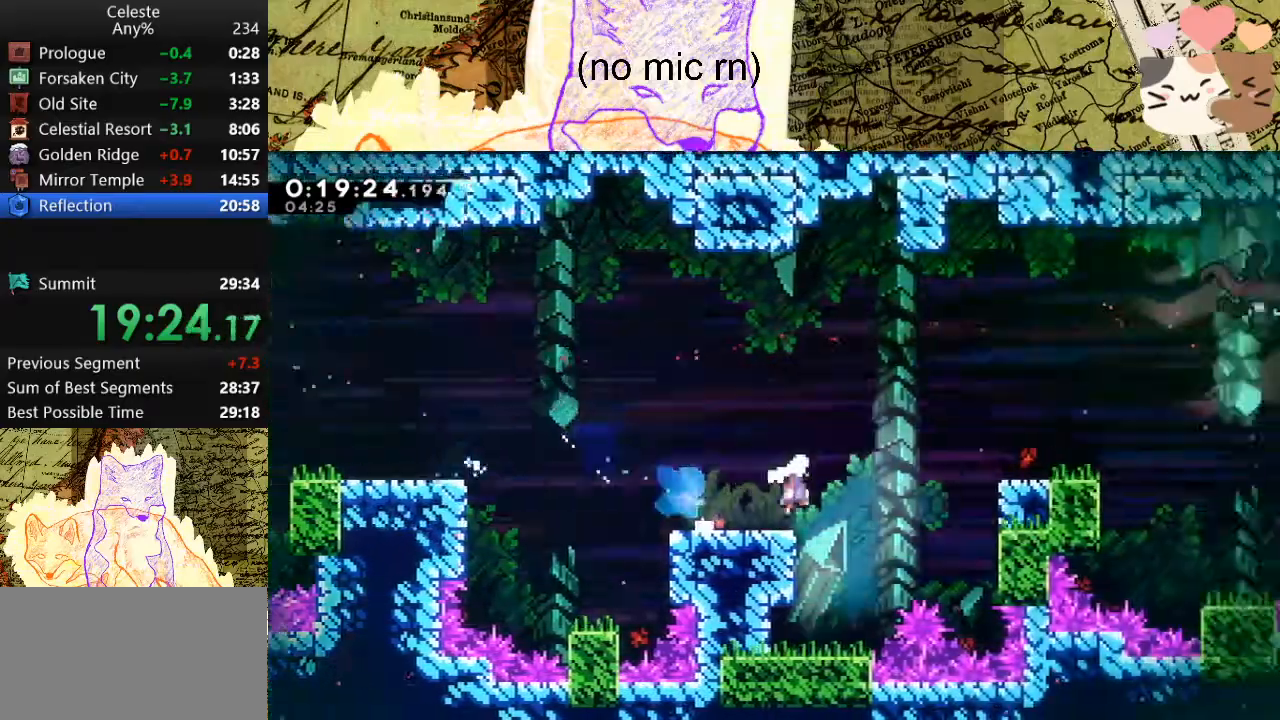
{"keys": ["d", "grab", "jump", "space"], "events": [[233, "jump", "down"]]}
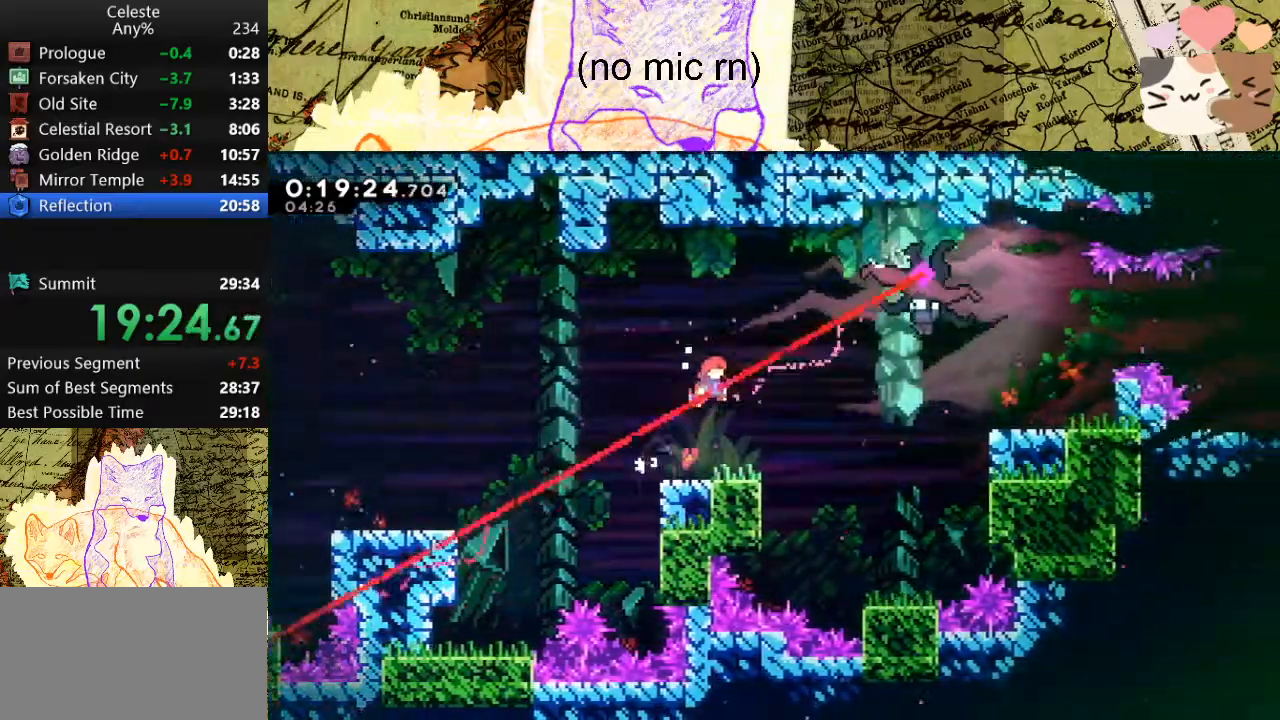
{"keys": ["d", "grab", "w"], "events": [[33, "jump", "up"], [33, "w", "down"], [300, "dash", "down"], [300, "space", "up"], [500, "dash", "up"]]}
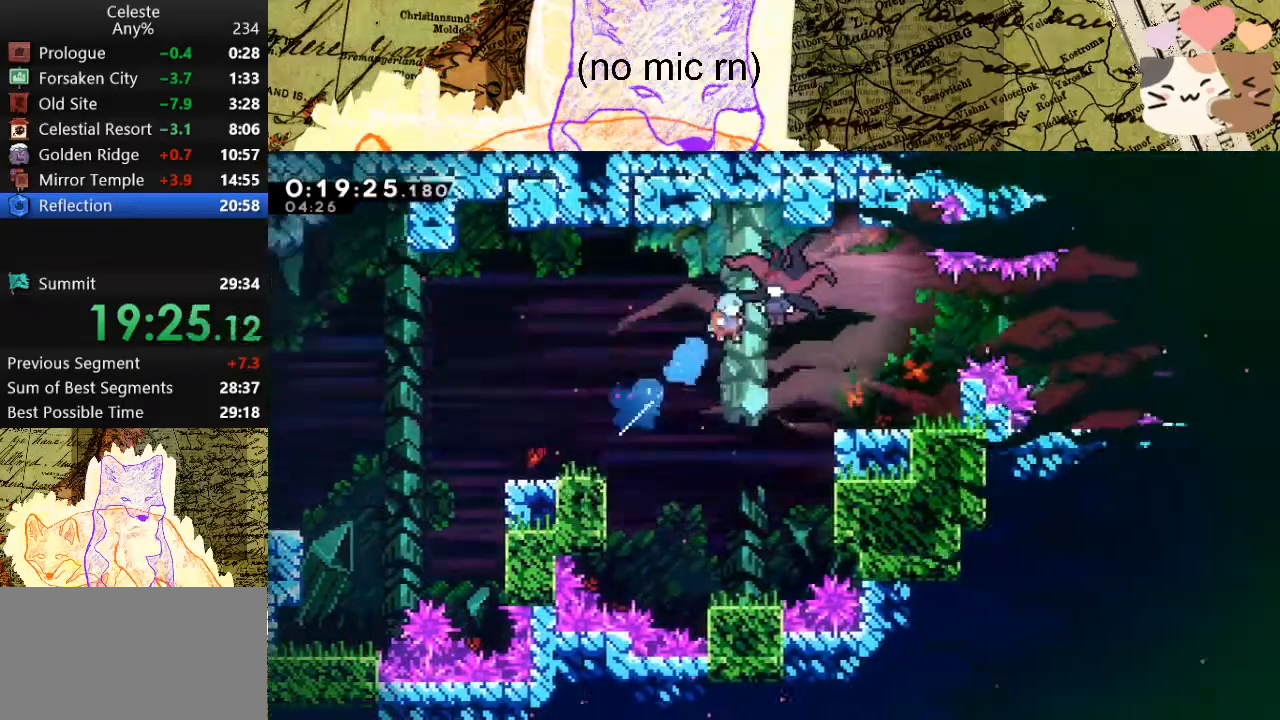
{"keys": ["d", "dash"], "events": [[33, "grab", "up"], [33, "w", "up"], [500, "dash", "down"]]}
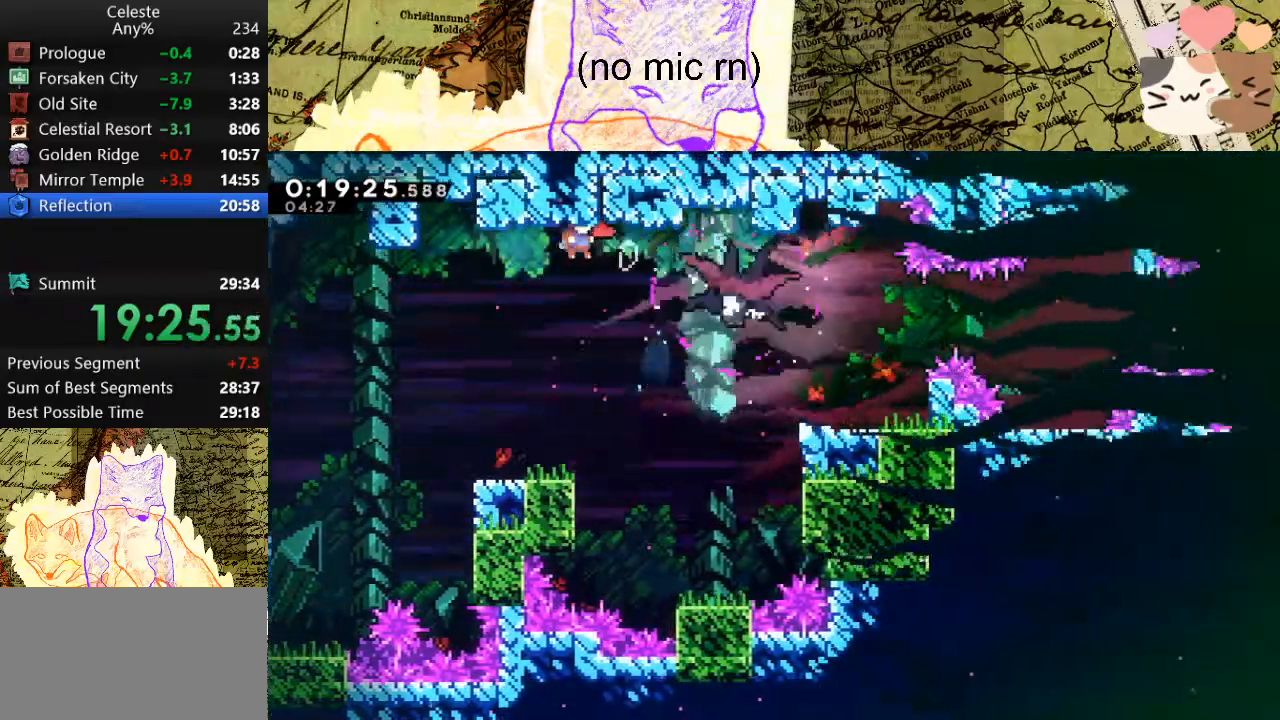
{"keys": ["d", "grab"], "events": [[233, "dash", "up"], [467, "grab", "down"]]}
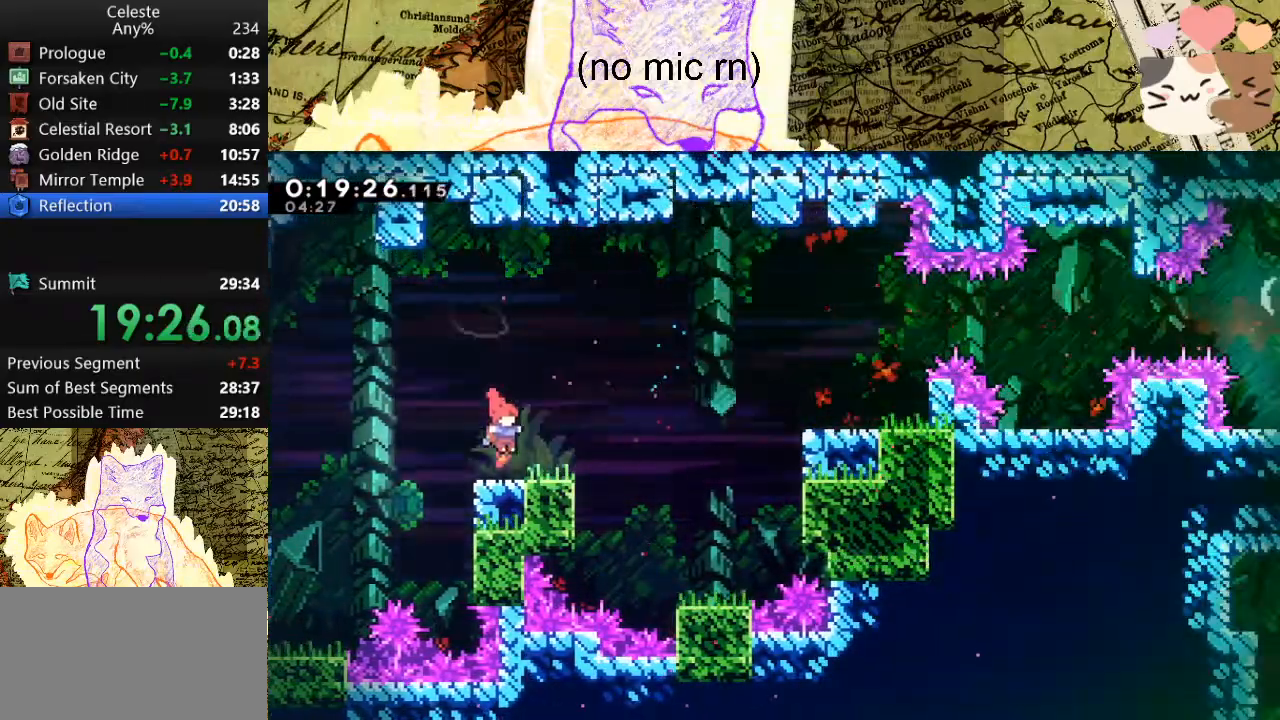
{"keys": ["d", "dash", "space"], "events": [[33, "grab", "up"], [133, "space", "down"], [500, "dash", "down"]]}
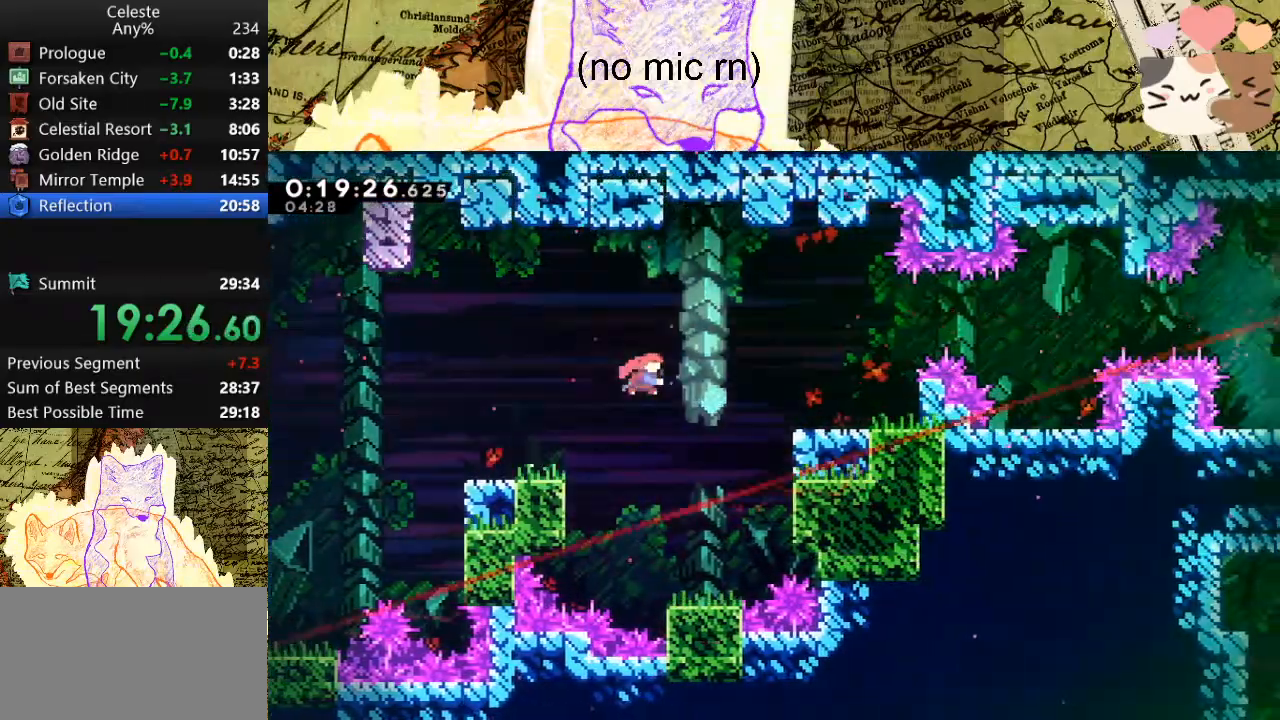
{"keys": [], "events": [[67, "space", "up"], [200, "dash", "up"], [400, "d", "up"]]}
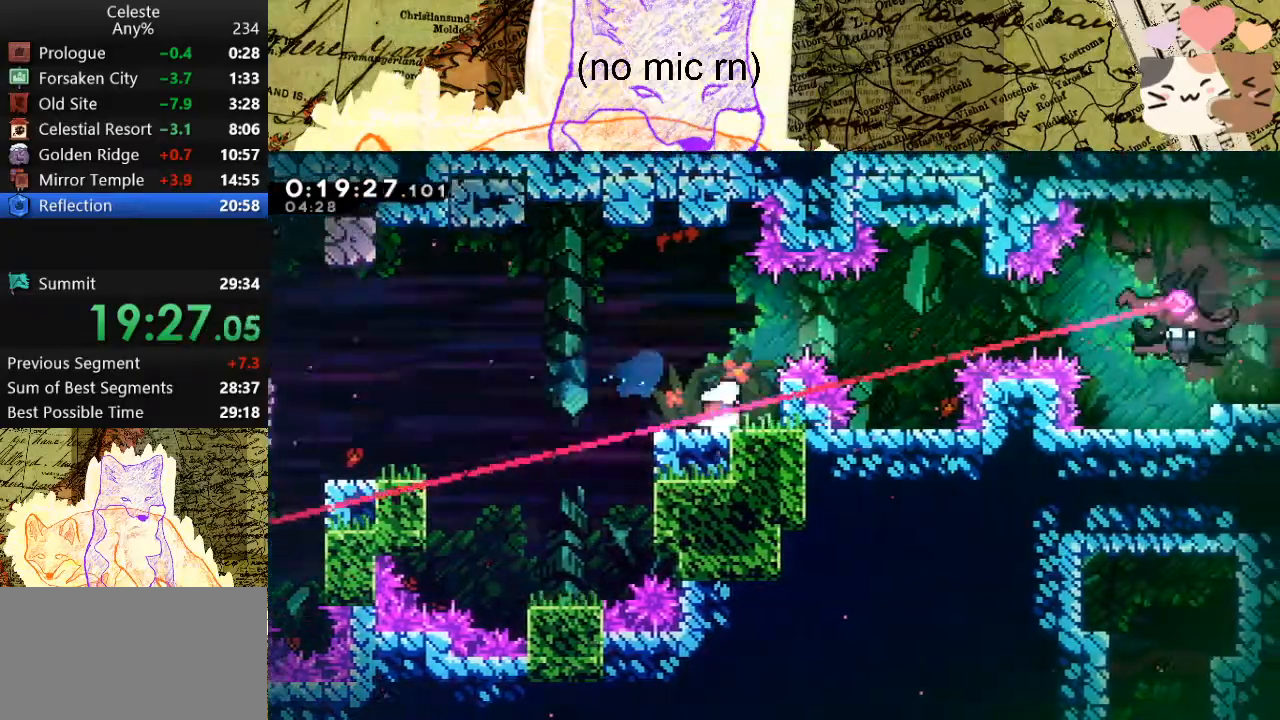
{"keys": ["space"], "events": [[167, "space", "down"], [300, "a", "down"], [467, "a", "up"]]}
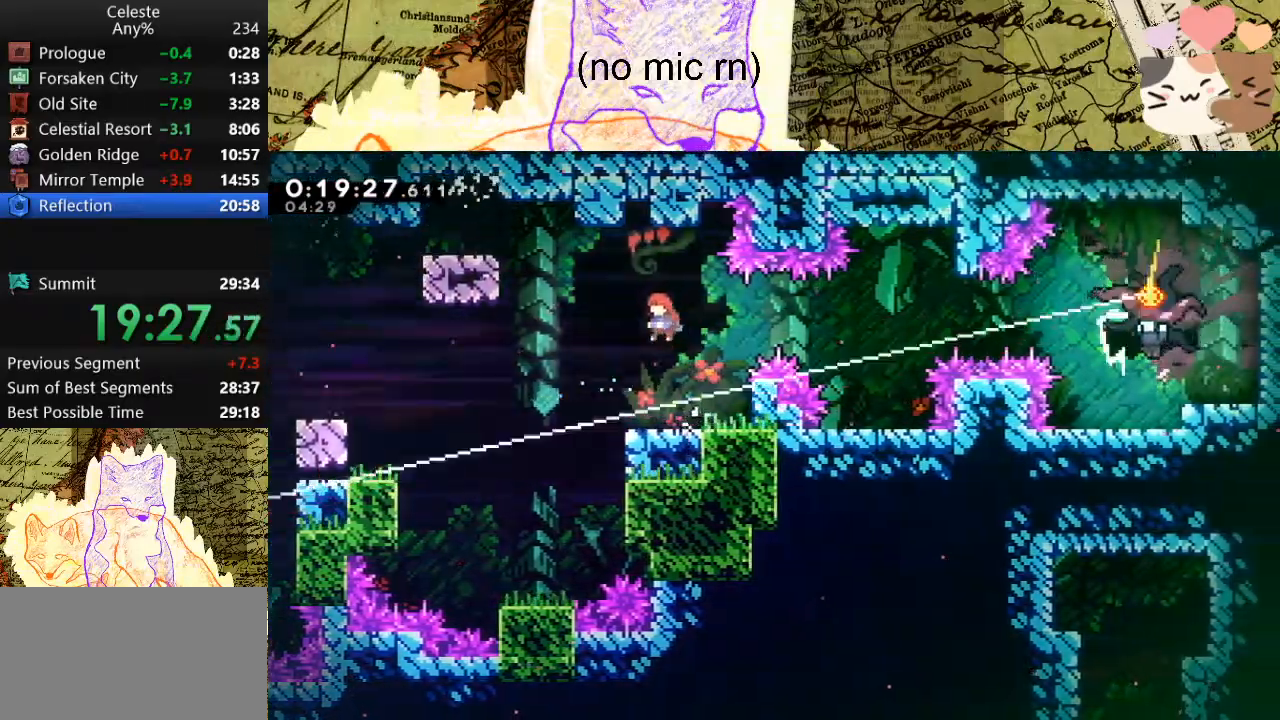
{"keys": [], "events": [[67, "d", "down"], [100, "dash", "down"], [233, "space", "up"], [300, "d", "up"], [300, "dash", "up"]]}
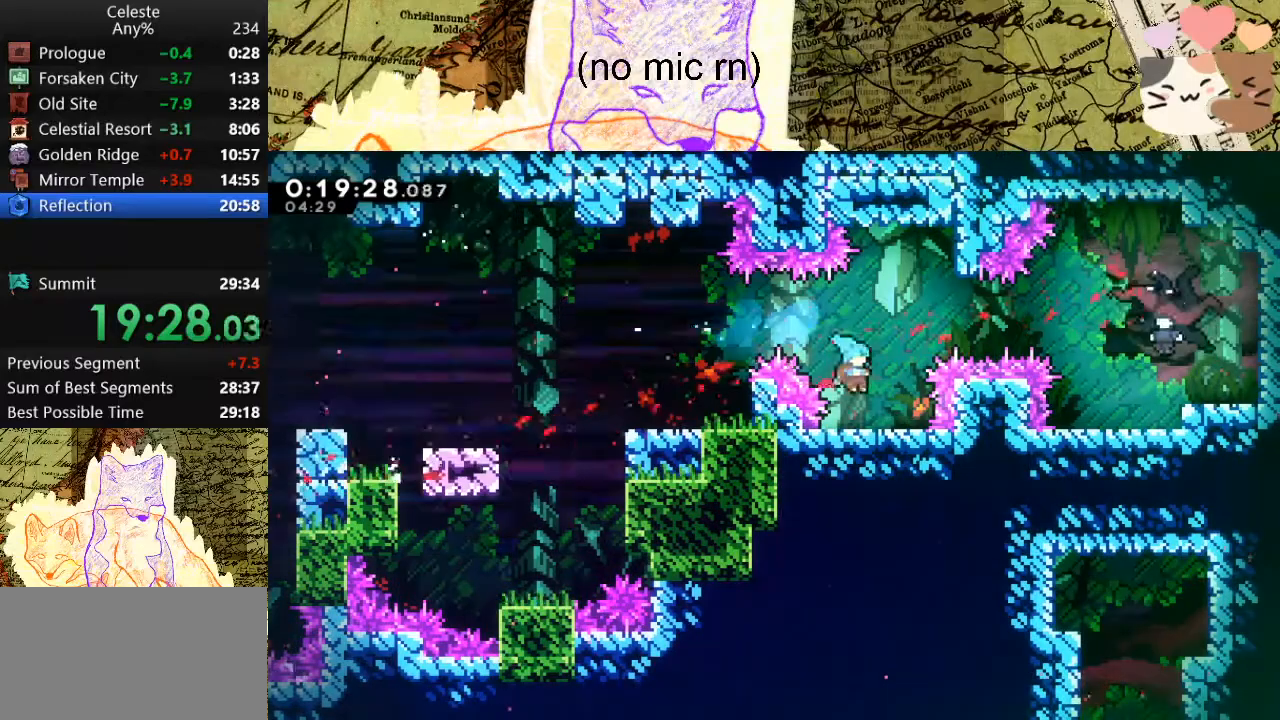
{"keys": ["d", "dash", "space"], "events": [[167, "space", "down"], [267, "d", "down"], [467, "dash", "down"]]}
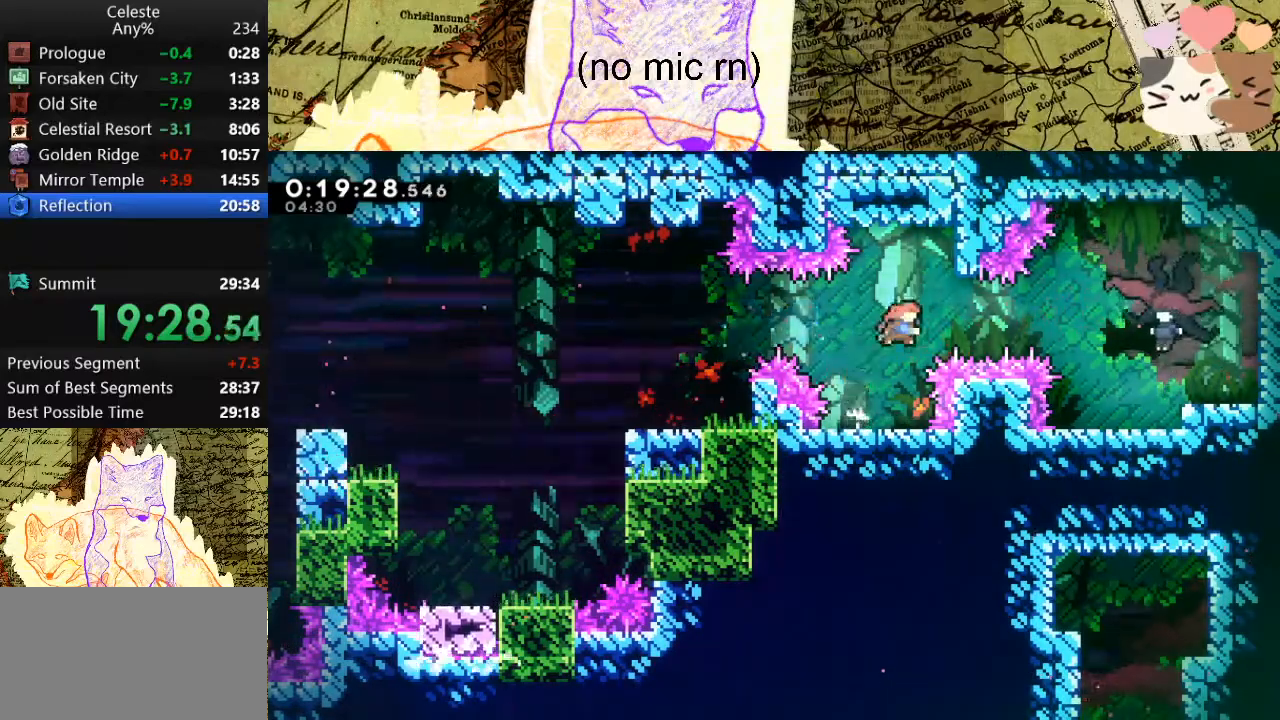
{"keys": ["d"], "events": [[33, "space", "up"], [200, "dash", "up"]]}
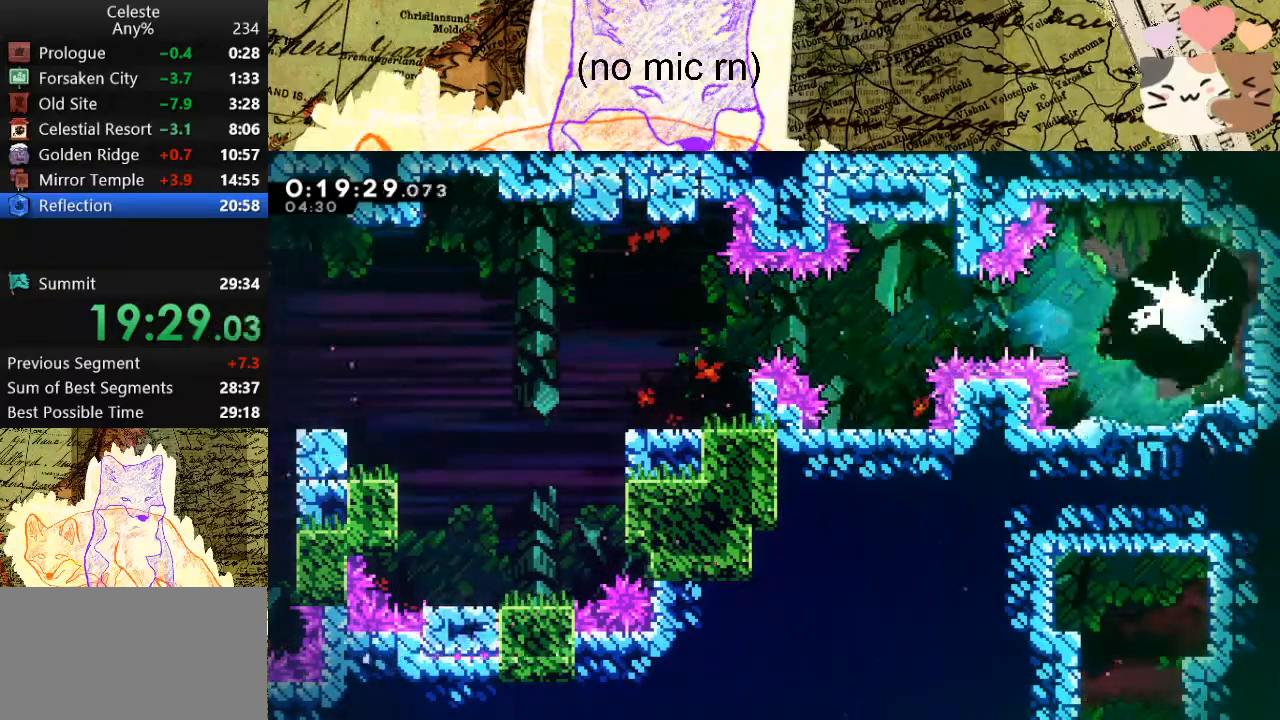
{"keys": [], "events": [[33, "d", "up"]]}
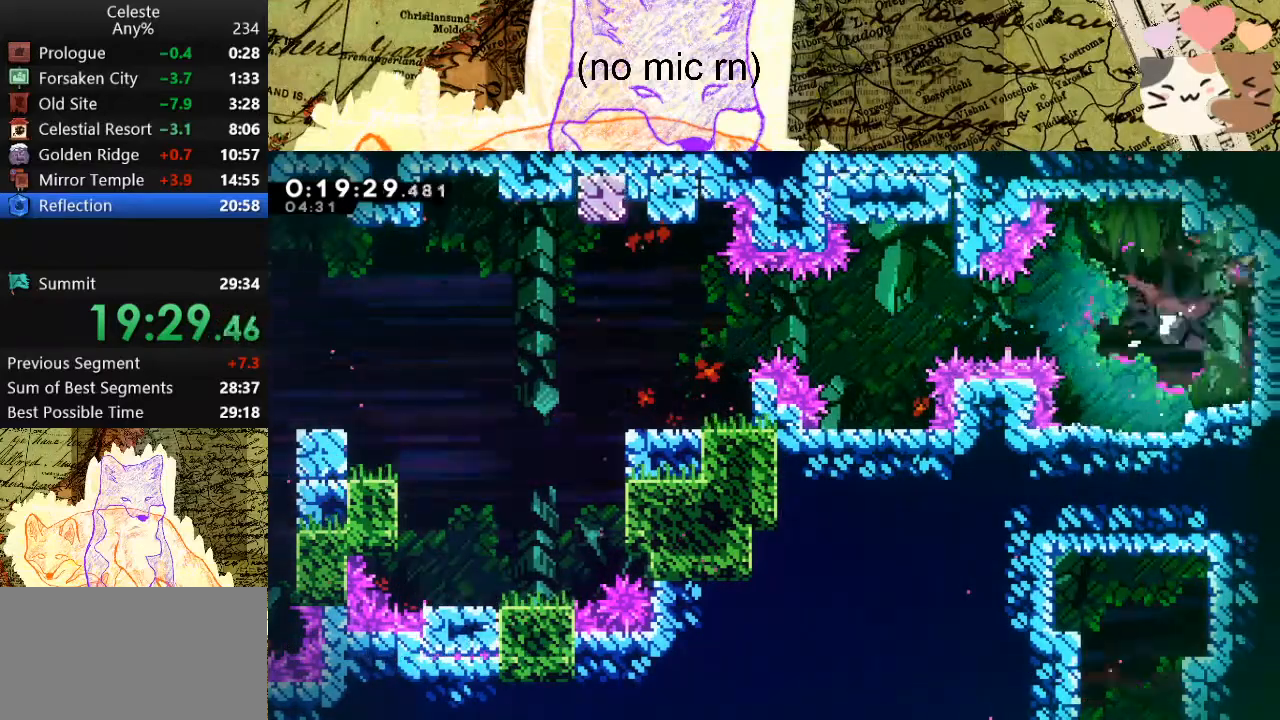
{"keys": ["d", "s"], "events": [[33, "a", "down"], [33, "dash", "down"], [33, "s", "down"], [233, "a", "up"], [233, "dash", "up"], [467, "d", "down"]]}
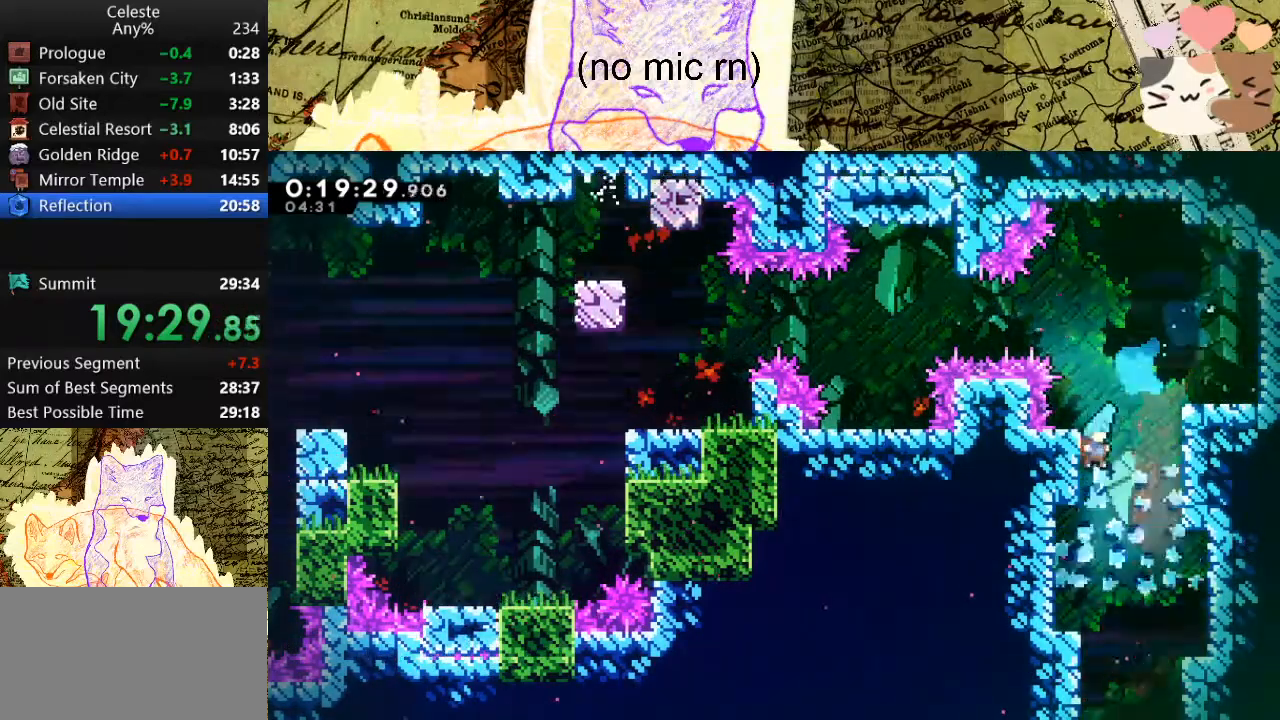
{"keys": ["s"], "events": [[100, "d", "up"]]}
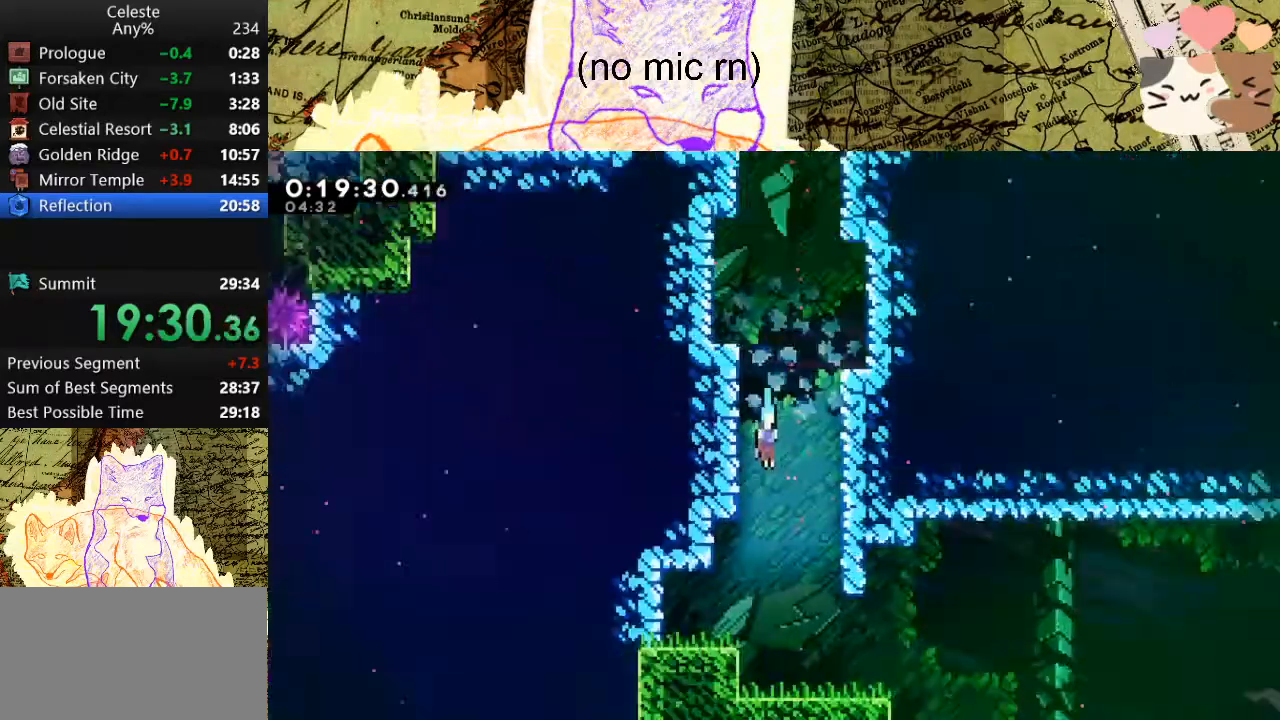
{"keys": ["s"], "events": []}